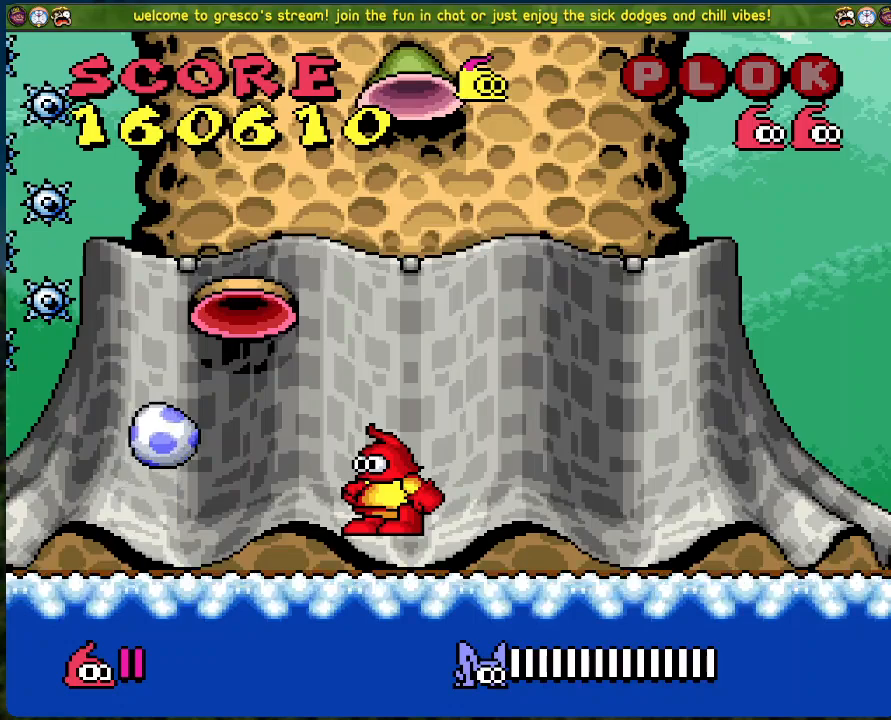
Gameplay with a controller (Xbox layout); each line is a JSON object with the inputs held at the frame after it. "events" lists button and stick changes between this image and that frame as [ms after this image, input, new state], when the widget could be followed in between. Not read: right_stick.
{"buttons": [], "left_stick": "center", "events": [[117, "X", "down"], [434, "X", "up"]]}
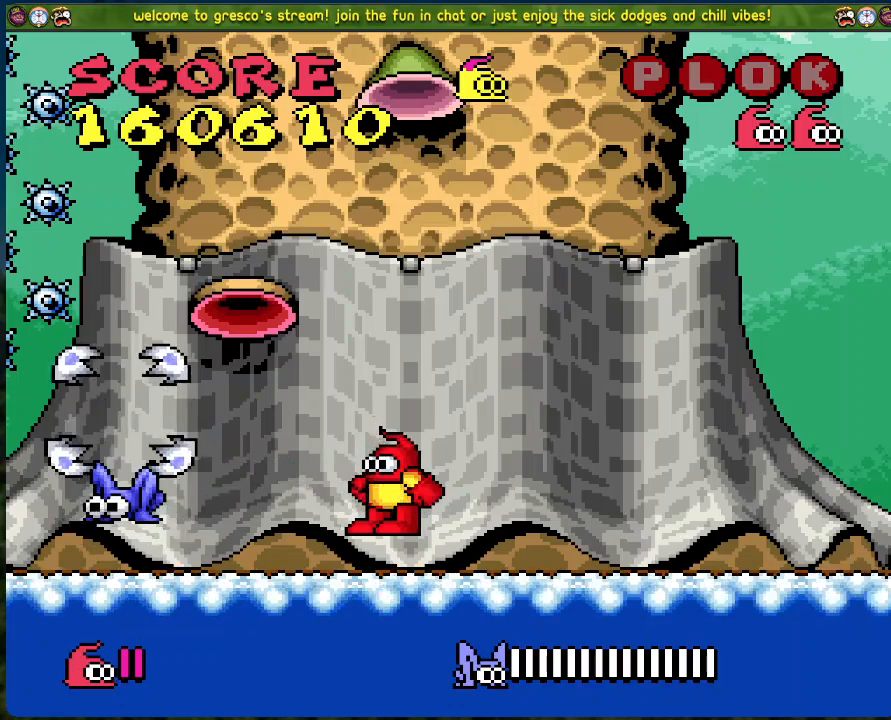
{"buttons": [], "left_stick": "center", "events": []}
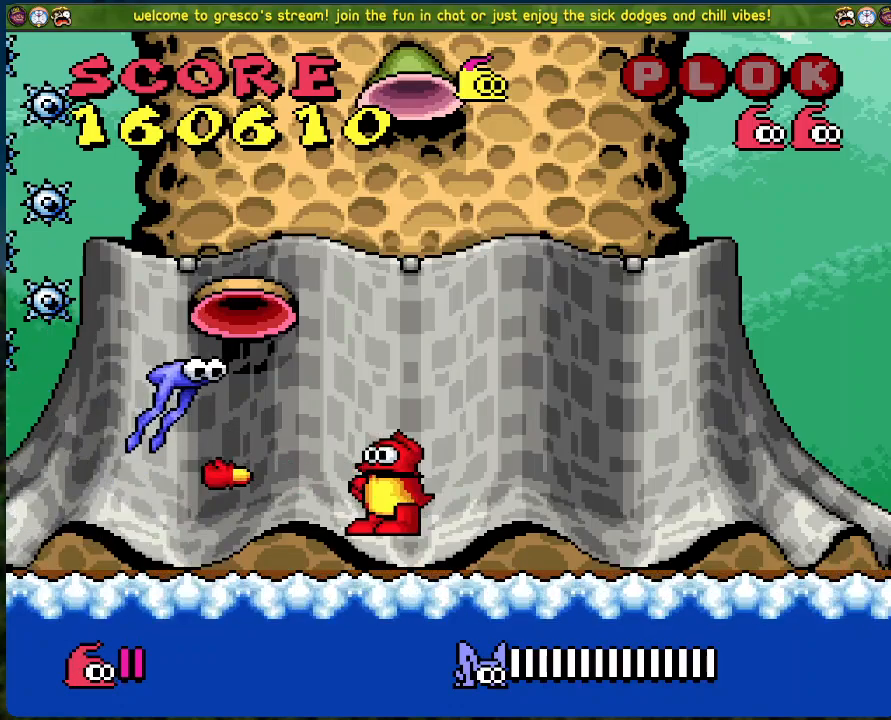
{"buttons": ["X"], "left_stick": "center", "events": [[50, "DPAD_RIGHT", "down"], [250, "DPAD_RIGHT", "up"], [301, "DPAD_LEFT", "down"], [401, "X", "down"], [468, "DPAD_LEFT", "up"]]}
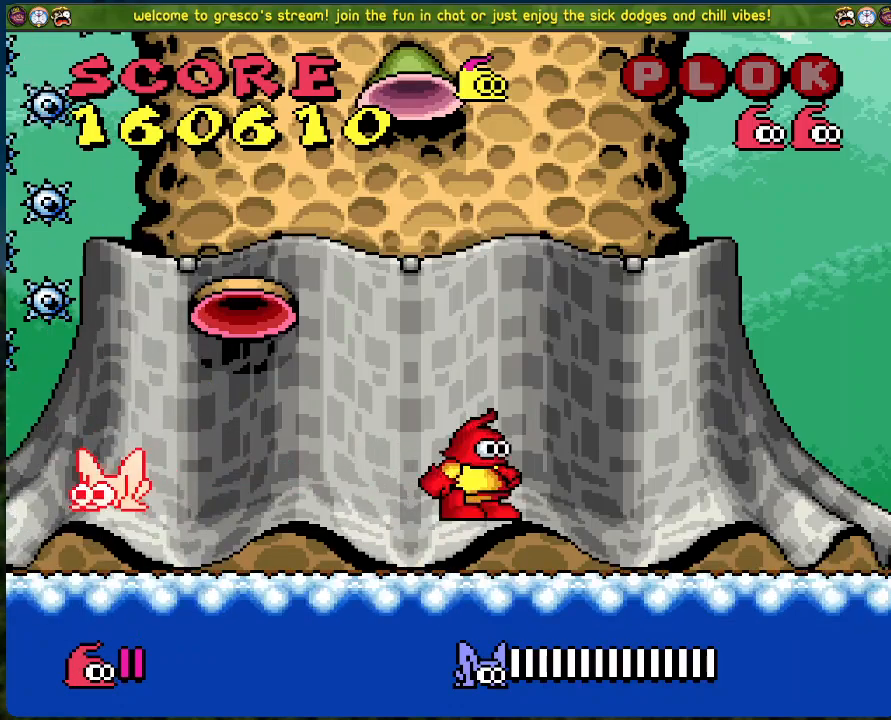
{"buttons": ["X"], "left_stick": "center", "events": [[117, "X", "up"], [418, "X", "down"]]}
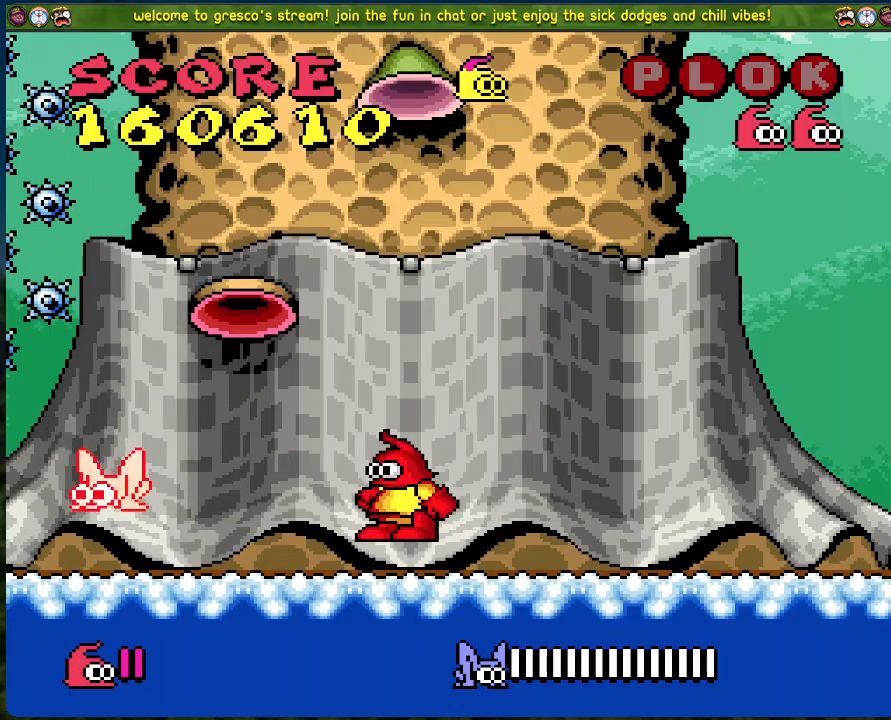
{"buttons": [], "left_stick": "center", "events": [[200, "X", "up"]]}
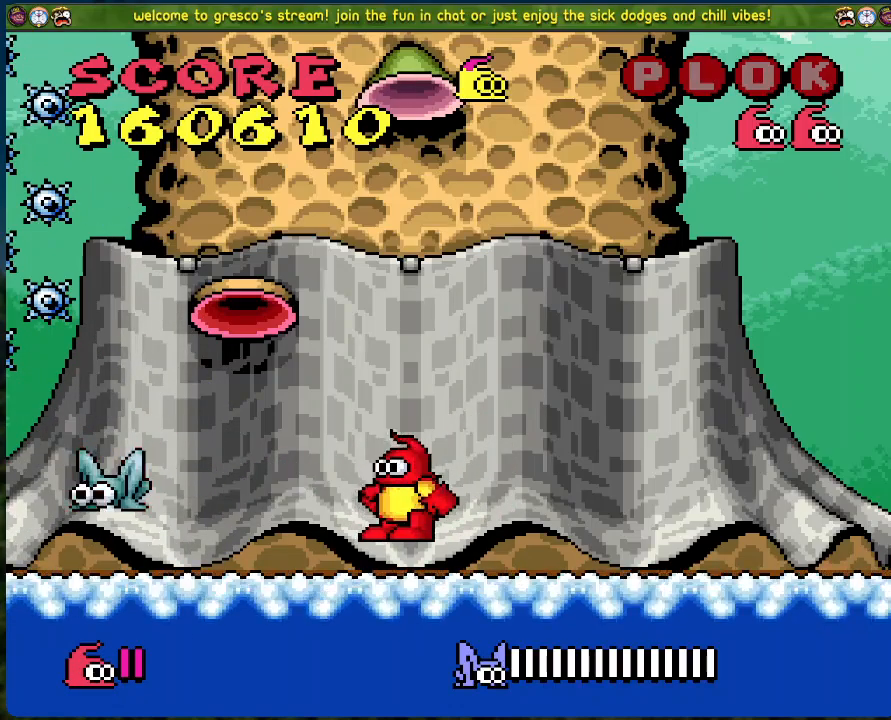
{"buttons": [], "left_stick": "center", "events": [[34, "X", "down"], [301, "X", "up"]]}
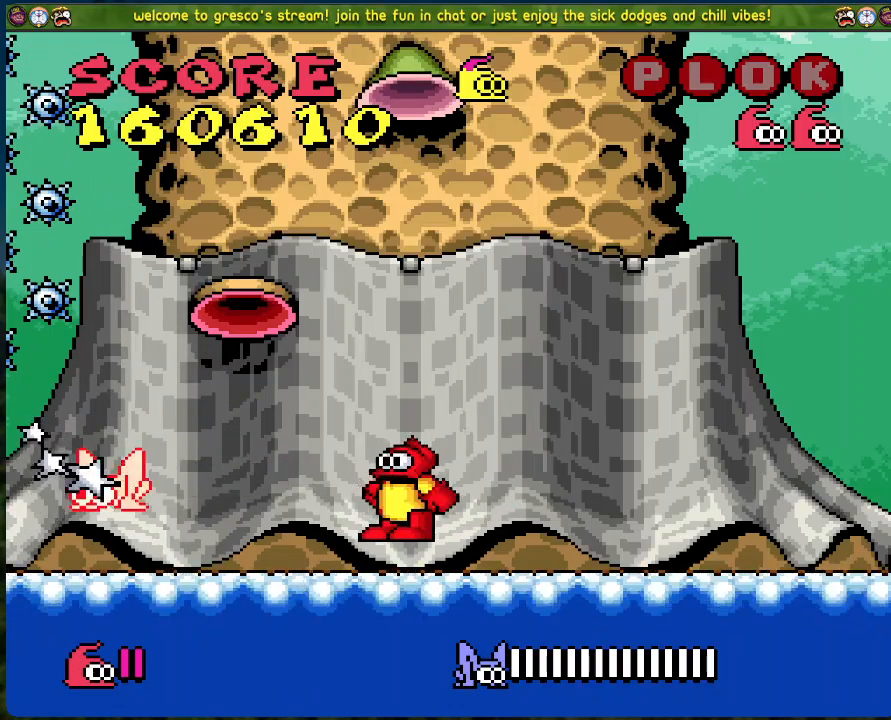
{"buttons": ["DPAD_RIGHT"], "left_stick": "center", "events": [[33, "DPAD_LEFT", "down"], [133, "DPAD_LEFT", "up"], [133, "X", "down"], [317, "X", "up"], [367, "DPAD_RIGHT", "down"]]}
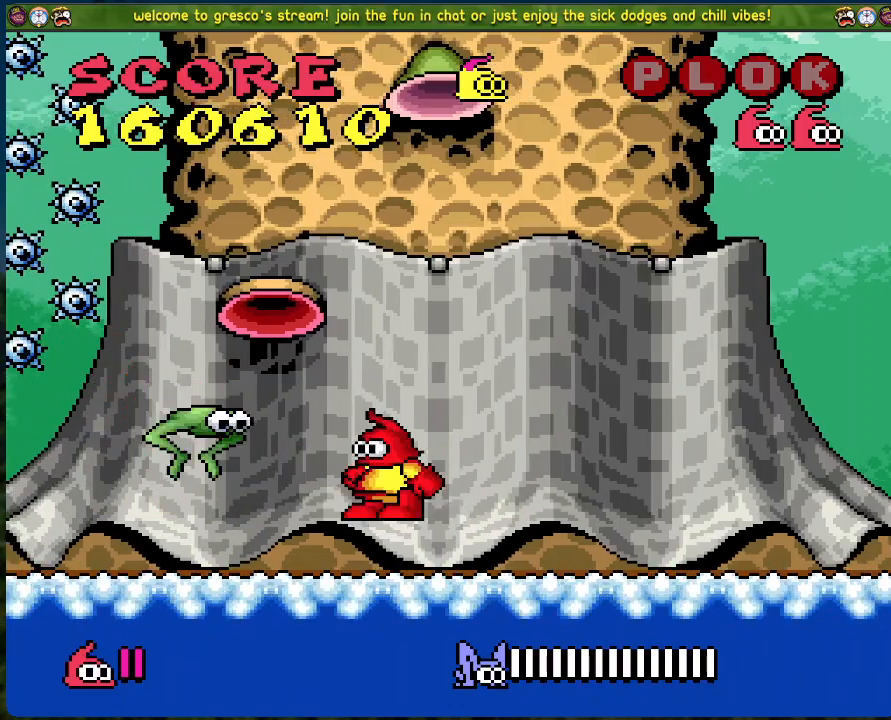
{"buttons": ["X"], "left_stick": "center", "events": [[268, "DPAD_RIGHT", "up"], [301, "DPAD_LEFT", "down"], [335, "X", "down"], [418, "DPAD_LEFT", "up"]]}
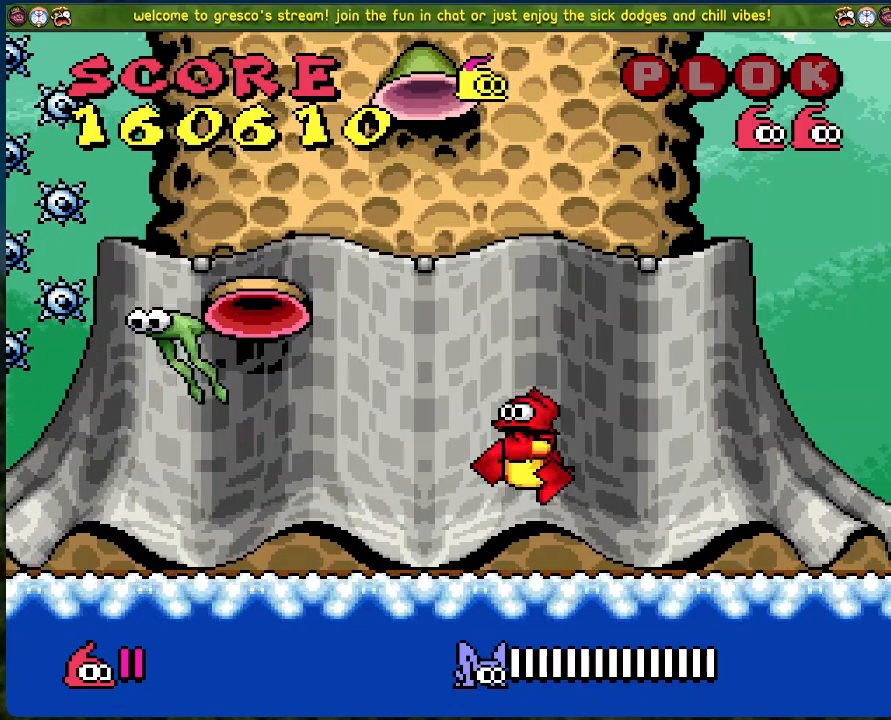
{"buttons": [], "left_stick": "center", "events": [[50, "X", "up"]]}
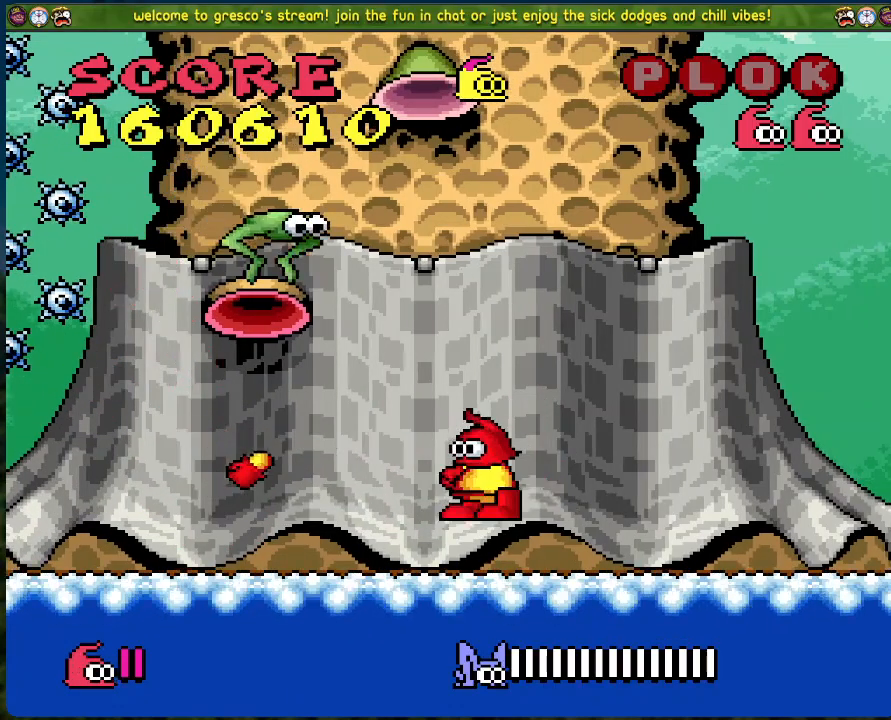
{"buttons": ["DPAD_RIGHT"], "left_stick": "center", "events": [[84, "X", "down"], [218, "X", "up"], [268, "DPAD_RIGHT", "down"]]}
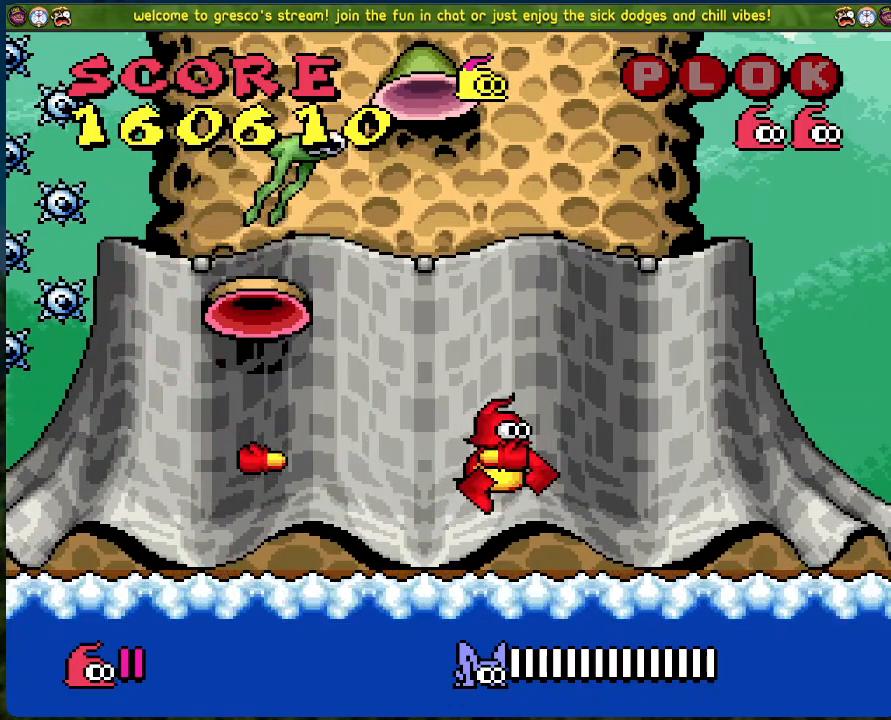
{"buttons": ["X", "DPAD_LEFT"], "left_stick": "center", "events": [[368, "DPAD_RIGHT", "up"], [434, "DPAD_LEFT", "down"], [485, "X", "down"]]}
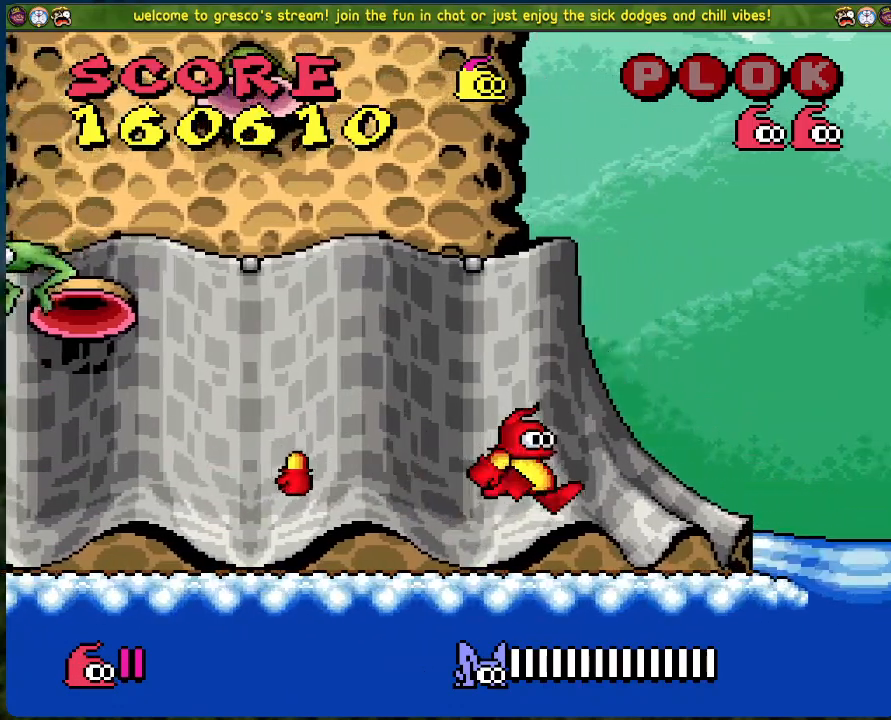
{"buttons": ["DPAD_LEFT"], "left_stick": "center", "events": [[201, "X", "up"]]}
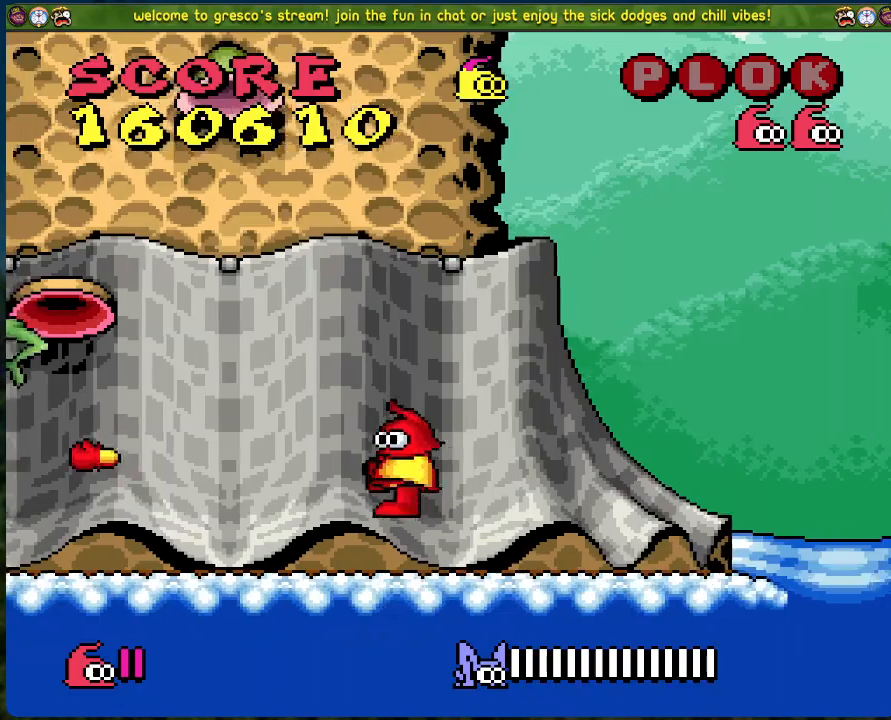
{"buttons": ["X"], "left_stick": "center", "events": [[301, "X", "down"], [484, "DPAD_LEFT", "up"]]}
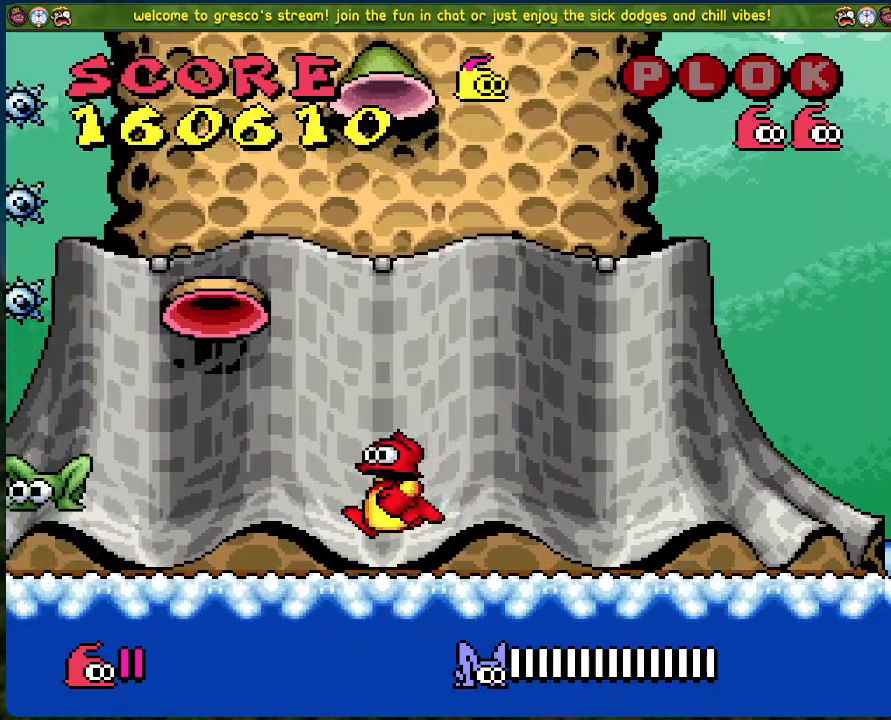
{"buttons": ["DPAD_RIGHT"], "left_stick": "center", "events": [[17, "X", "up"], [151, "DPAD_RIGHT", "down"]]}
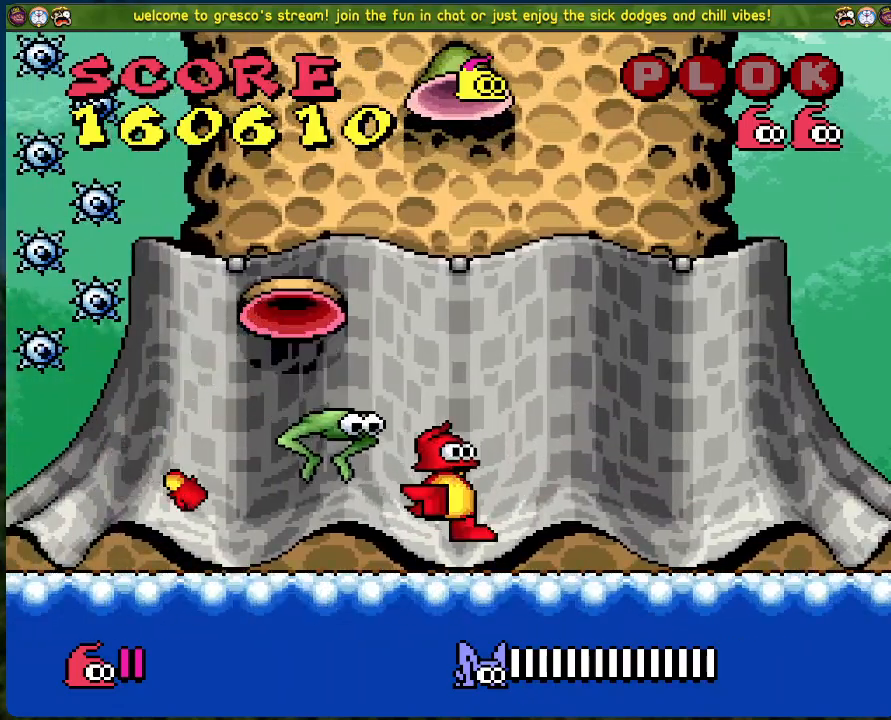
{"buttons": ["DPAD_LEFT"], "left_stick": "center", "events": [[317, "DPAD_RIGHT", "up"], [434, "DPAD_LEFT", "down"]]}
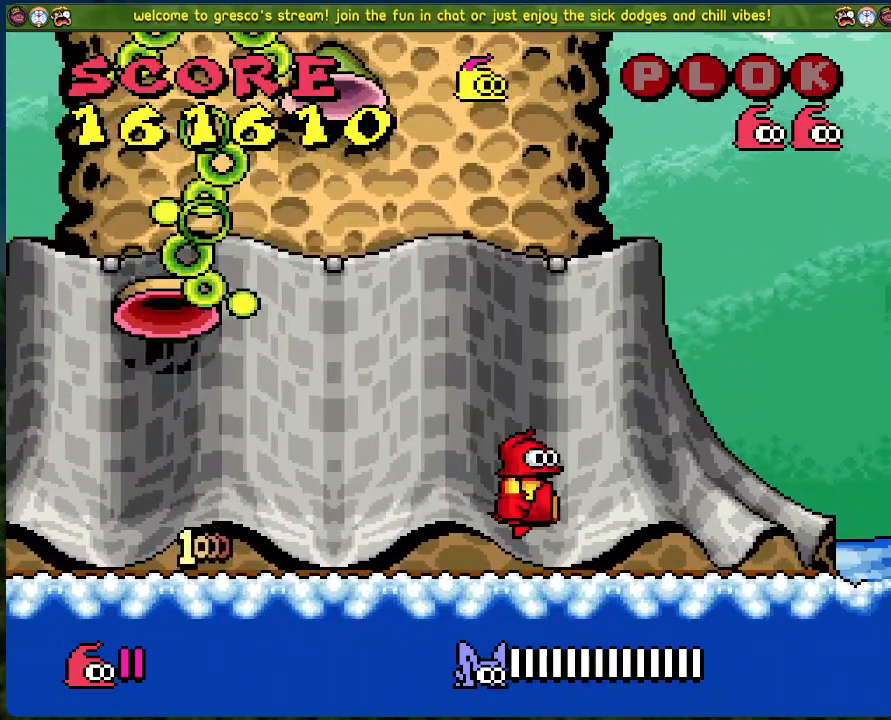
{"buttons": ["B", "DPAD_LEFT"], "left_stick": "center", "events": [[251, "B", "down"]]}
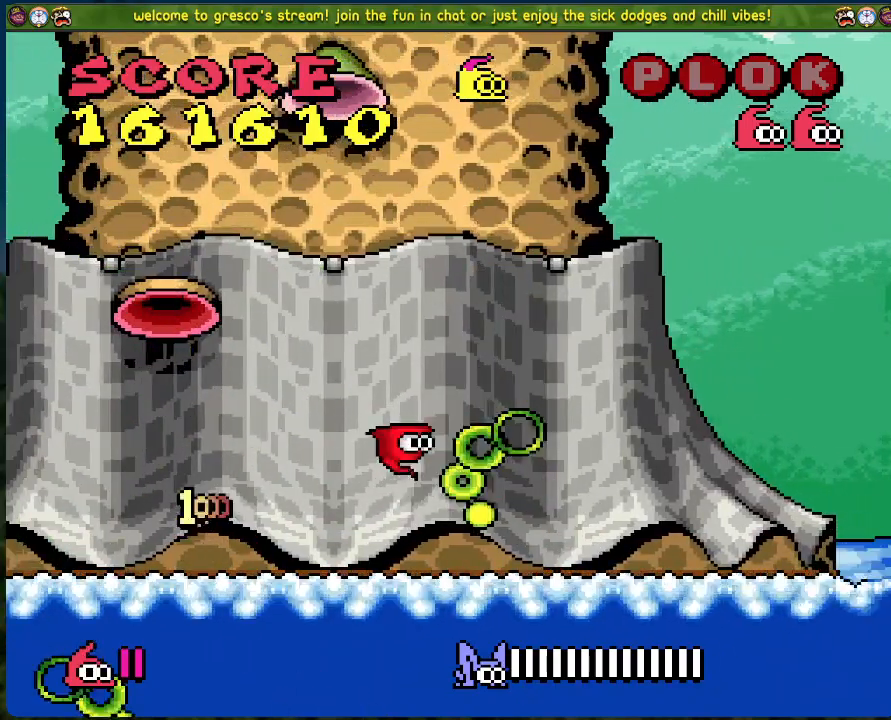
{"buttons": [], "left_stick": "center", "events": [[50, "B", "up"], [317, "DPAD_LEFT", "up"]]}
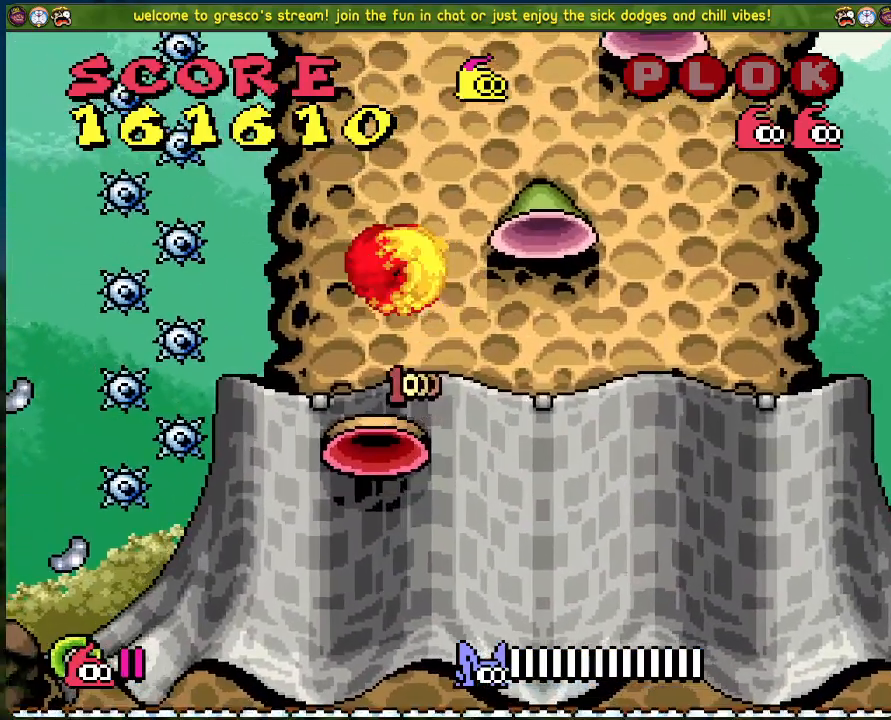
{"buttons": ["A"], "left_stick": "center", "events": [[301, "A", "down"]]}
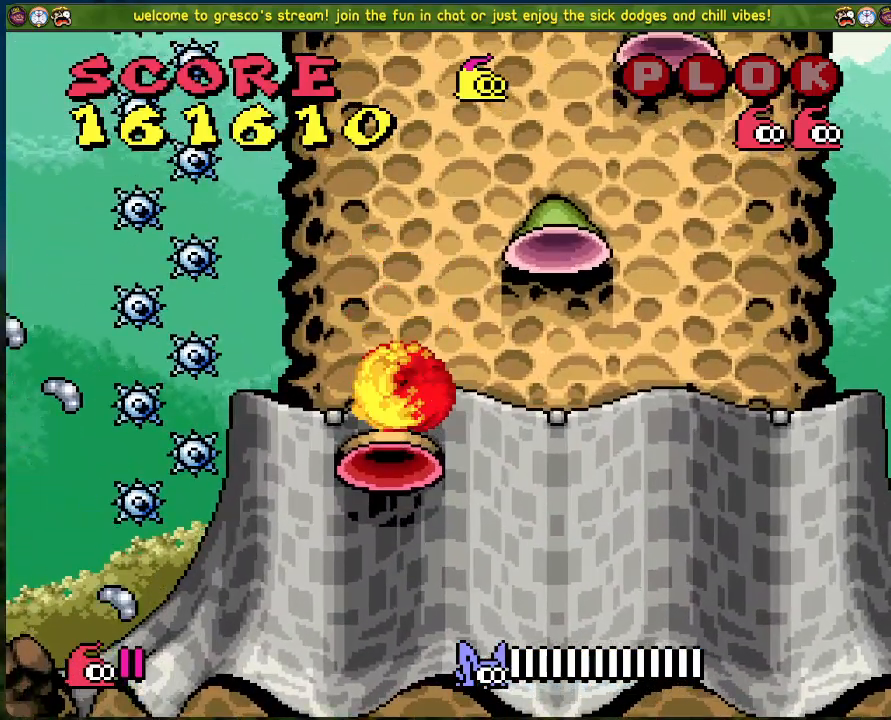
{"buttons": ["DPAD_LEFT"], "left_stick": "center", "events": [[17, "DPAD_RIGHT", "down"], [351, "DPAD_RIGHT", "up"], [384, "A", "up"], [401, "DPAD_LEFT", "down"]]}
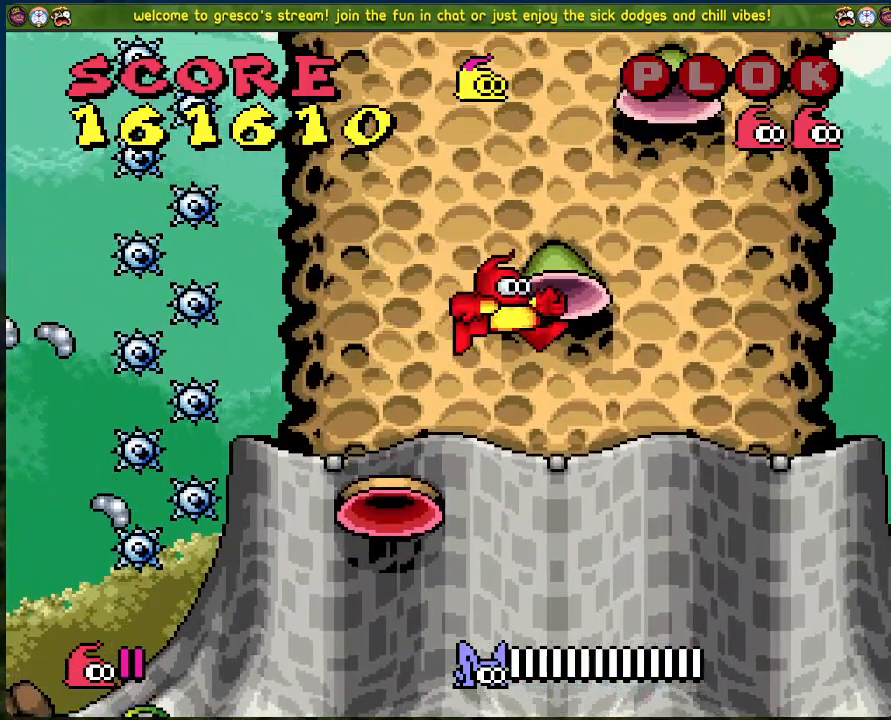
{"buttons": ["B"], "left_stick": "center", "events": [[268, "B", "down"], [268, "DPAD_LEFT", "up"]]}
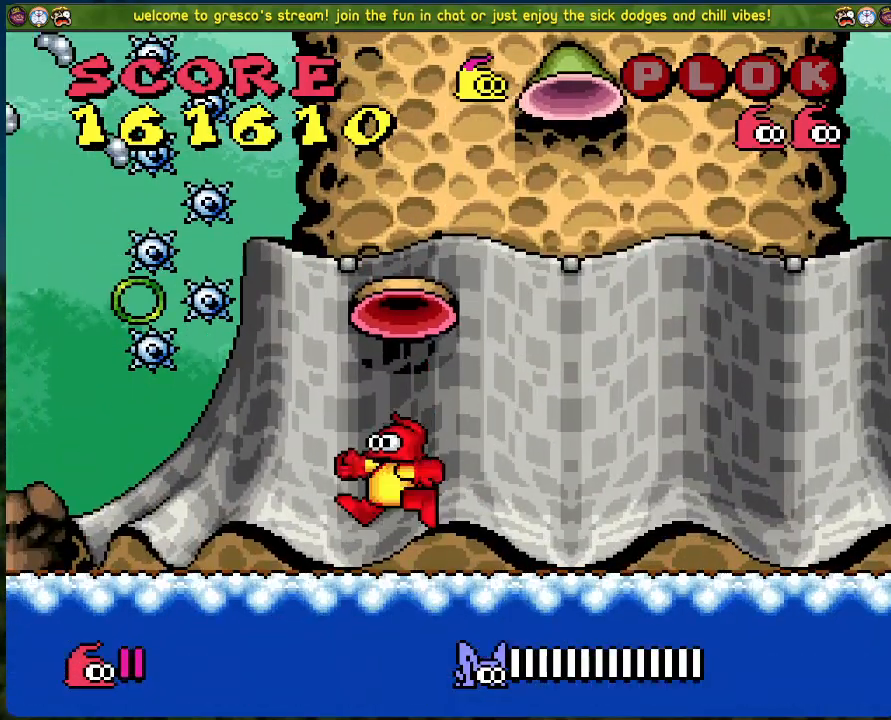
{"buttons": [], "left_stick": "center", "events": [[200, "B", "up"]]}
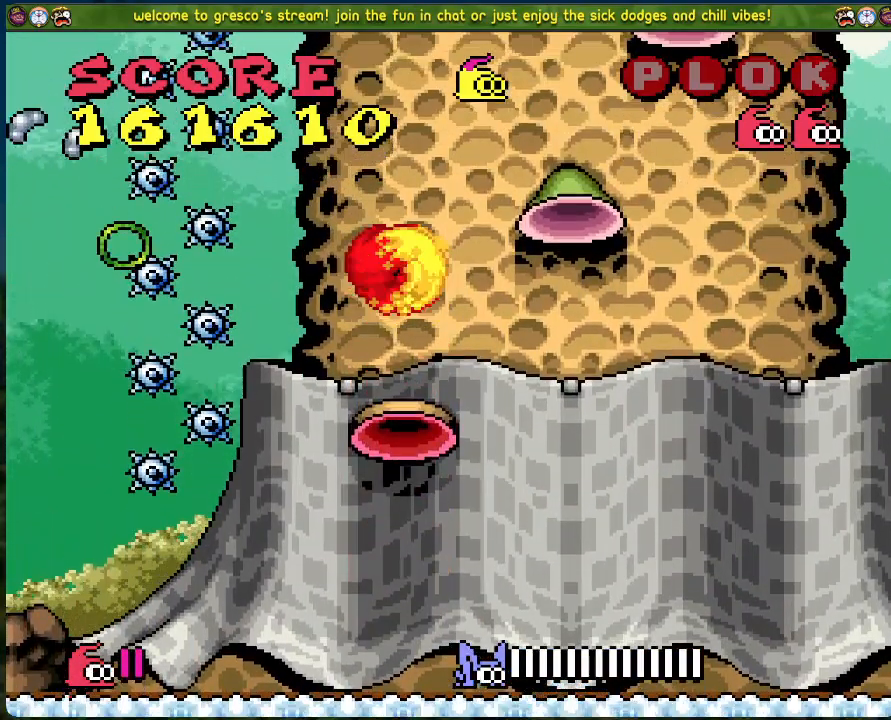
{"buttons": ["B", "DPAD_RIGHT"], "left_stick": "center", "events": [[351, "B", "down"], [485, "DPAD_RIGHT", "down"]]}
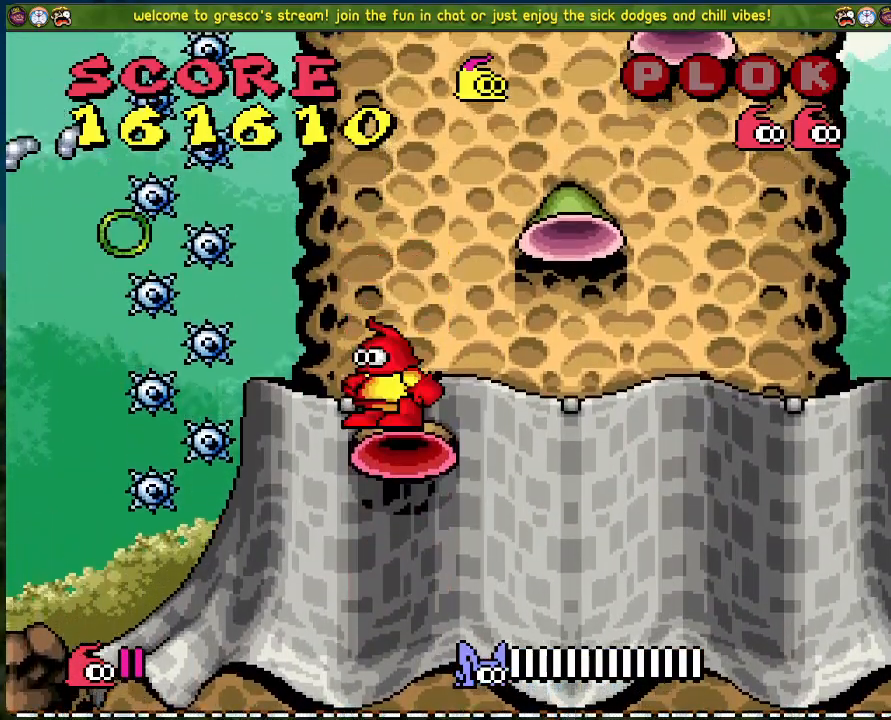
{"buttons": [], "left_stick": "center", "events": [[200, "B", "up"], [434, "DPAD_RIGHT", "up"]]}
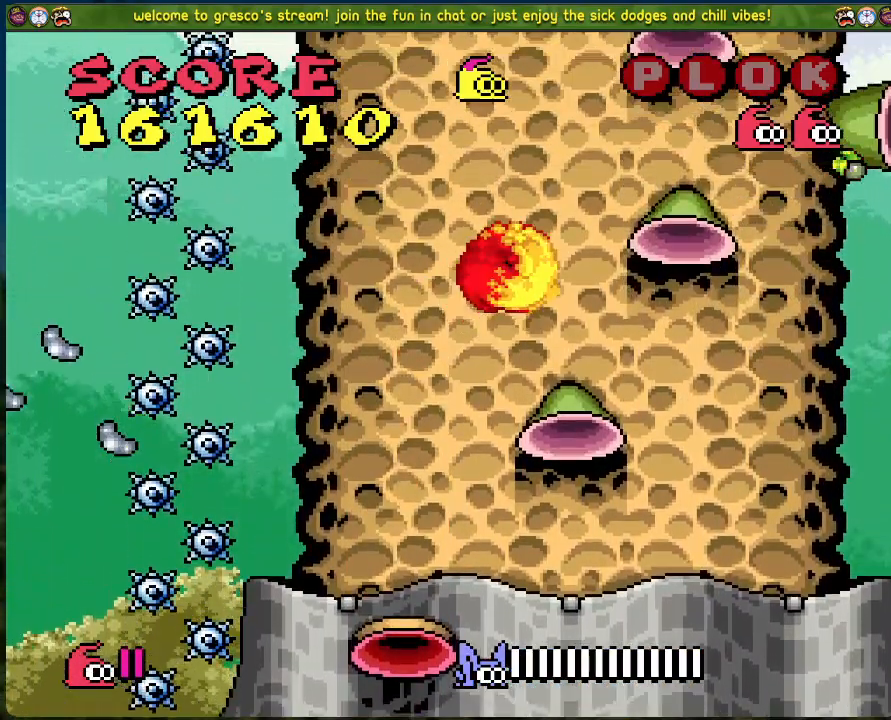
{"buttons": ["B"], "left_stick": "center", "events": [[468, "B", "down"]]}
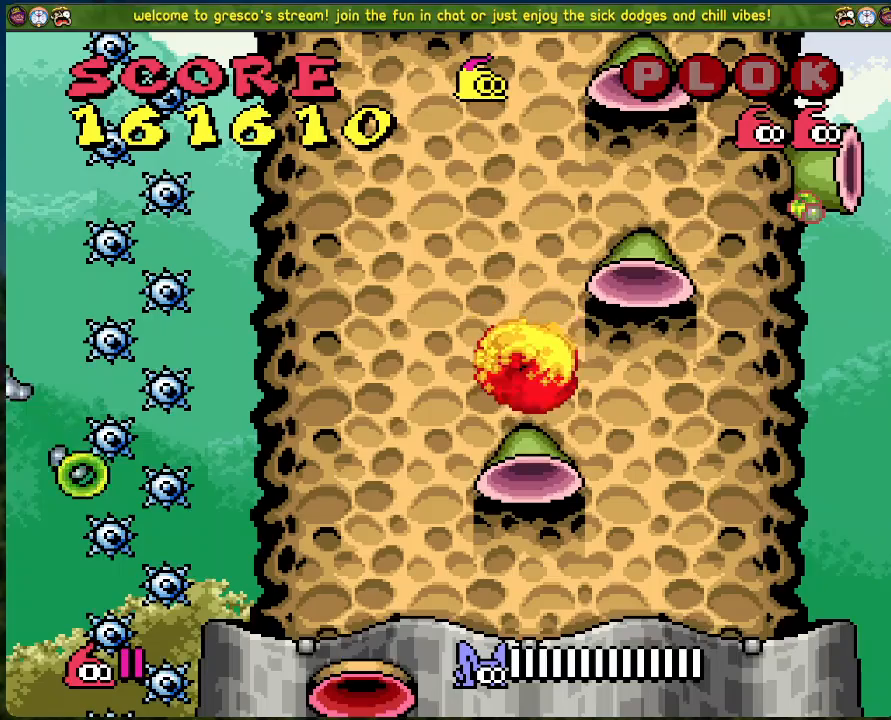
{"buttons": [], "left_stick": "center", "events": [[83, "DPAD_RIGHT", "down"], [167, "B", "up"], [434, "DPAD_RIGHT", "up"]]}
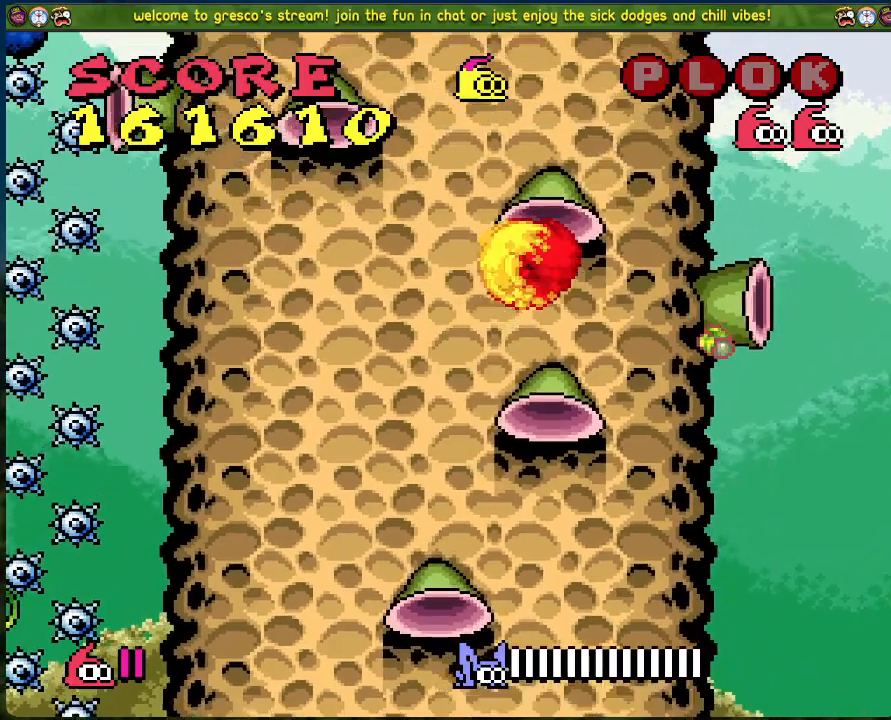
{"buttons": [], "left_stick": "center", "events": []}
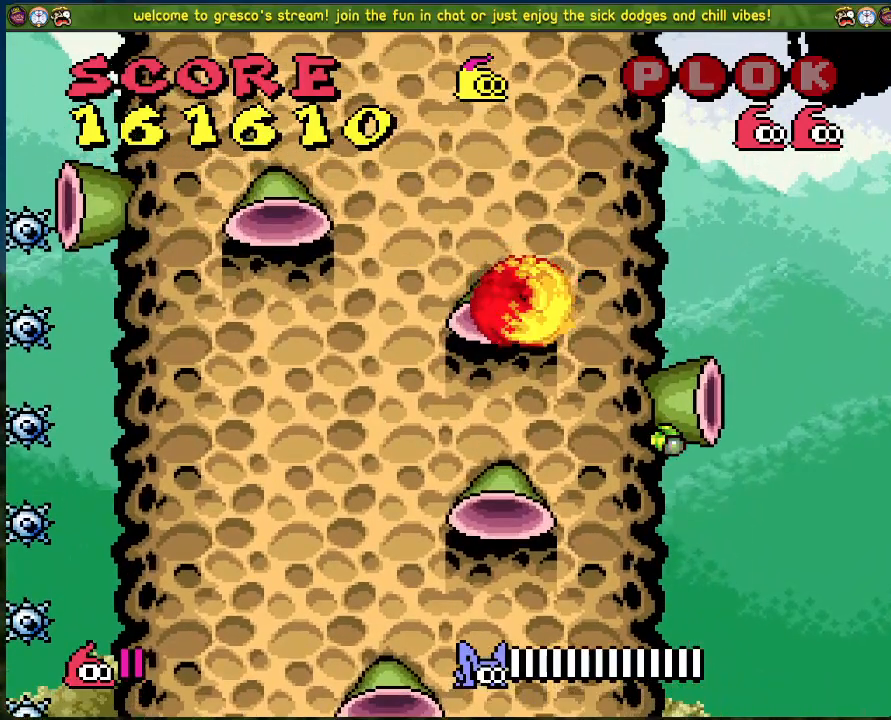
{"buttons": ["A"], "left_stick": "center", "events": [[451, "A", "down"]]}
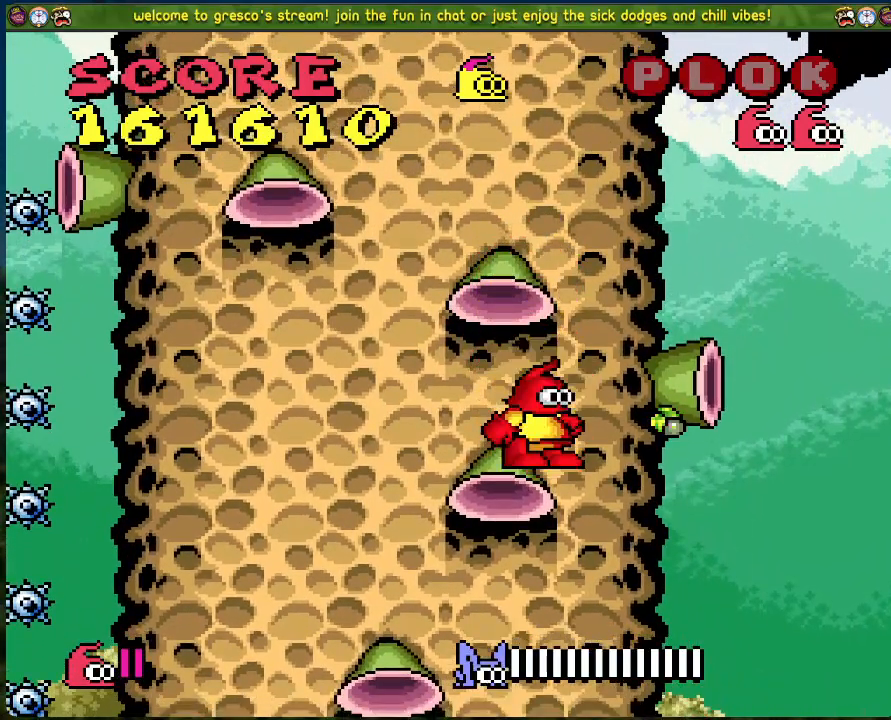
{"buttons": [], "left_stick": "center", "events": [[418, "A", "up"]]}
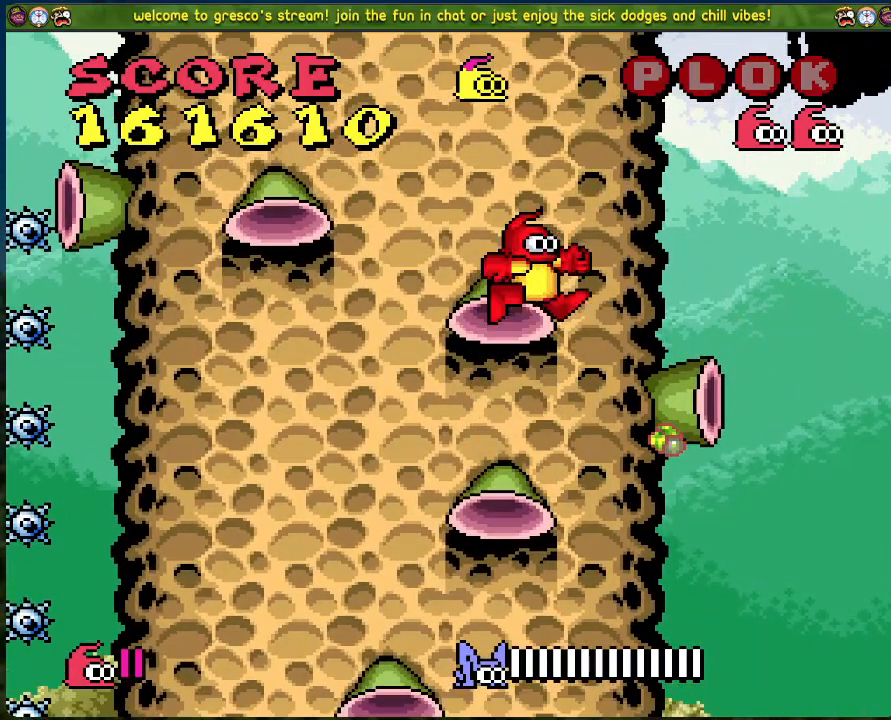
{"buttons": [], "left_stick": "center", "events": [[150, "B", "down"], [334, "B", "up"]]}
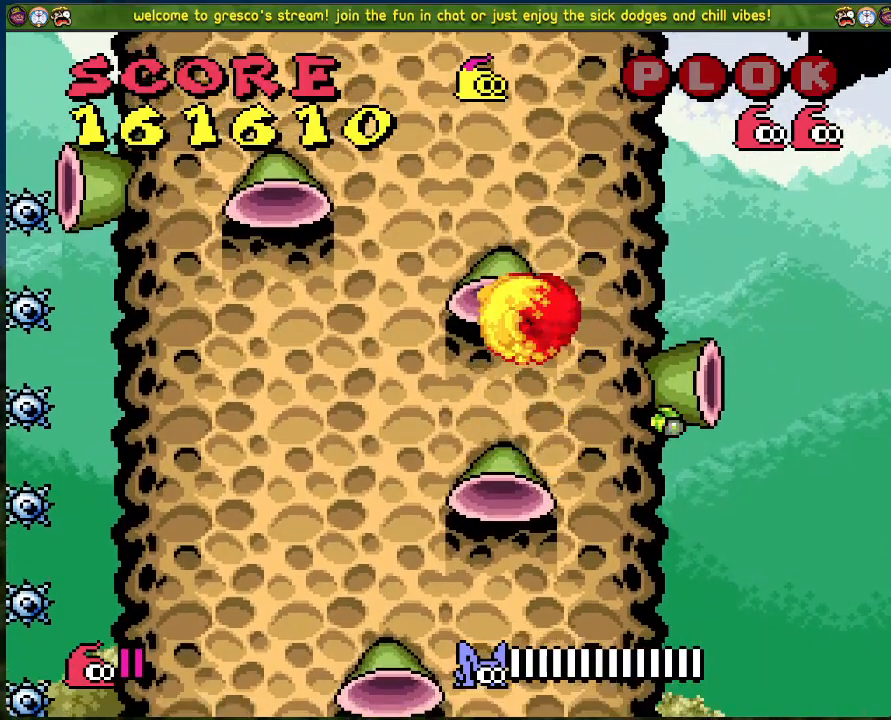
{"buttons": [], "left_stick": "center", "events": []}
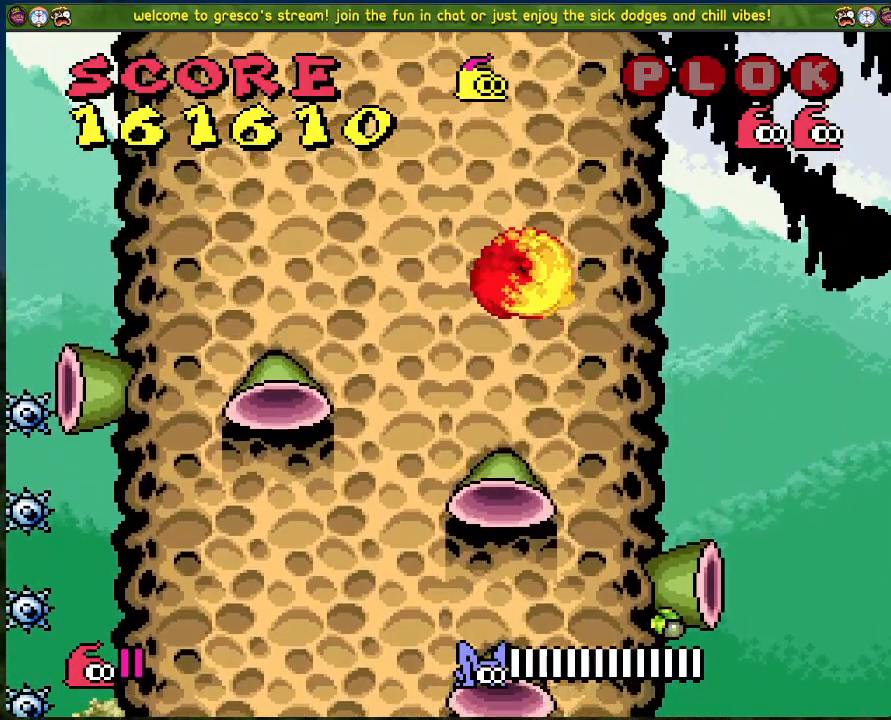
{"buttons": ["B", "DPAD_LEFT"], "left_stick": "center", "events": [[200, "DPAD_LEFT", "down"], [267, "B", "down"]]}